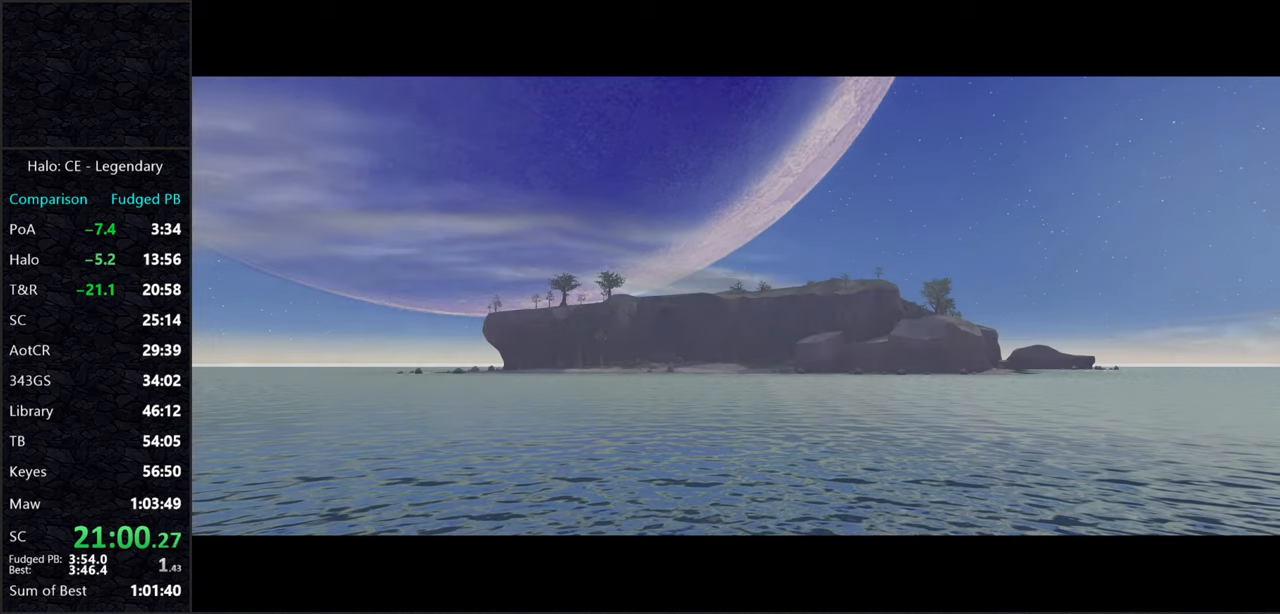
Gameplay with keyboard and mouse; each line is a JSON object with the keys and mouse buttons held at the frame after it. "events" lists presses ("down") and releases ("up") of "2", "3", "a", "alt", "c", "caps_lock", "ctrl", "d", "e", "escape", "f", "g", "q", "r", "s", "shift", "space", "tab", "v", "w", "x", "z", "mouse_left" and "mouse_right" between this image and that frame as [ms after this image, input, new state], when the widget could be followed in between. "mouse_left", "mouse_right" = the "left", "right" buttons of the "mouse" list. No other keys are recorded. Not read: mouse_move.
{"keys": [], "mouse": [], "events": []}
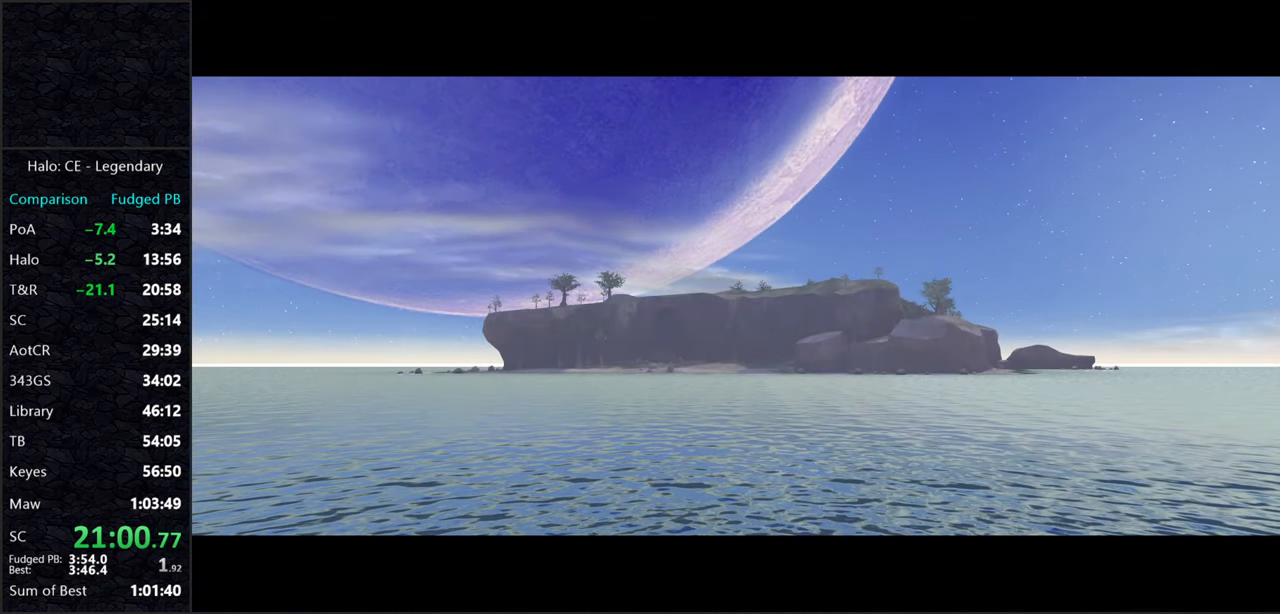
{"keys": [], "mouse": [], "events": [[316, "mouse_left", "down"], [366, "mouse_left", "up"]]}
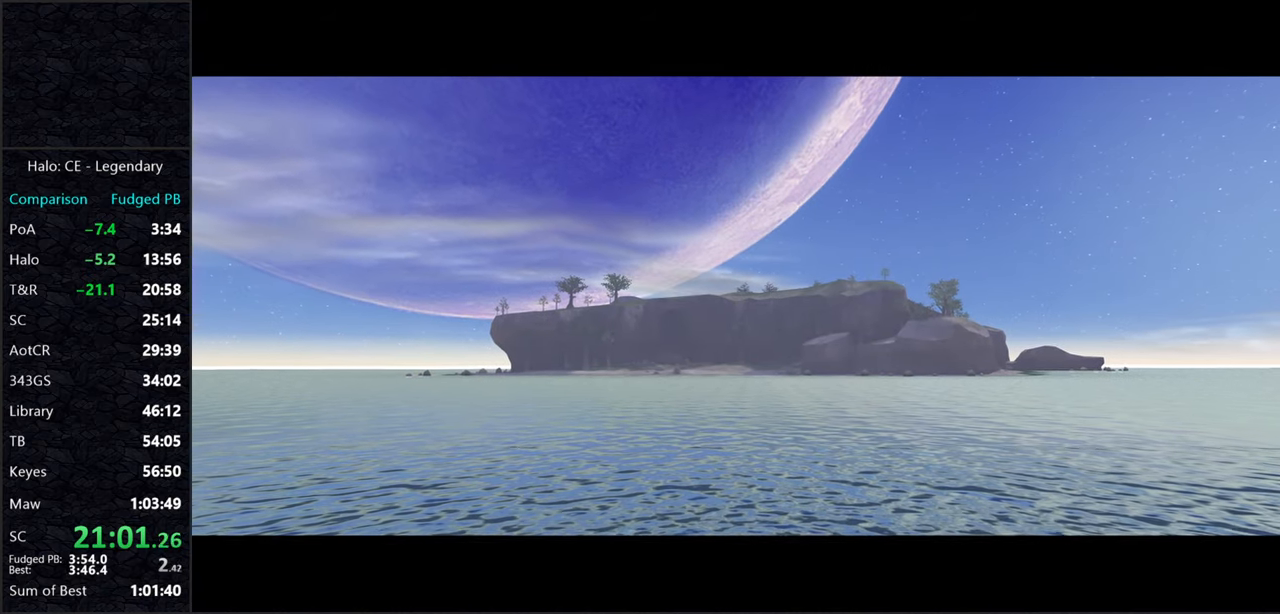
{"keys": [], "mouse": [], "events": []}
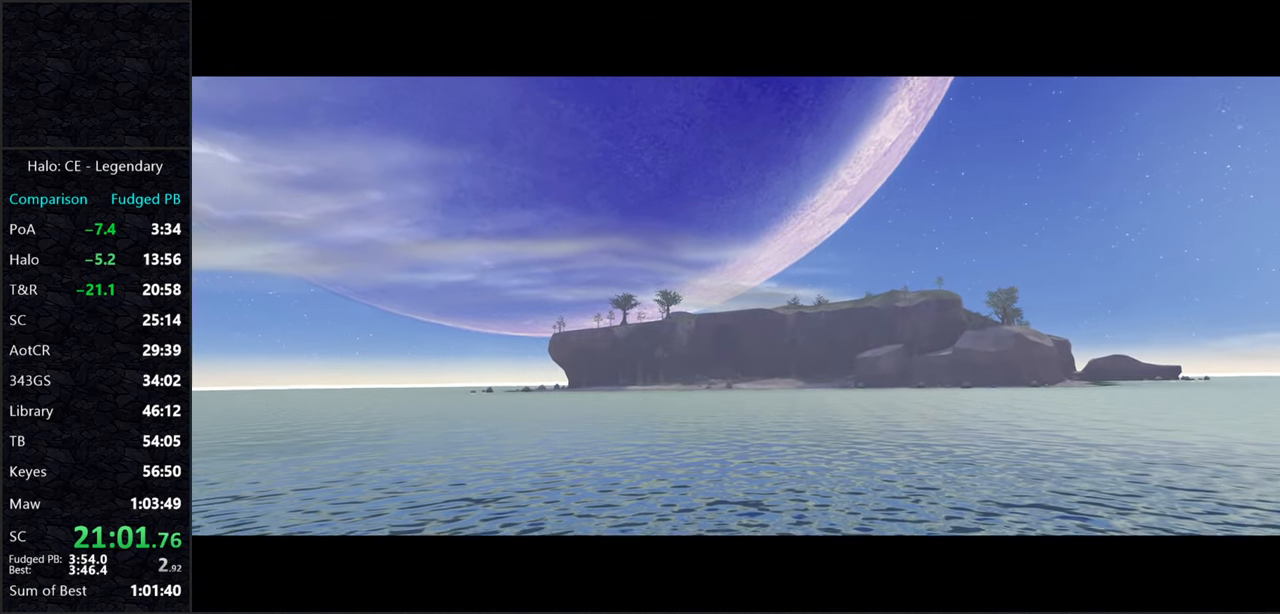
{"keys": [], "mouse": [], "events": []}
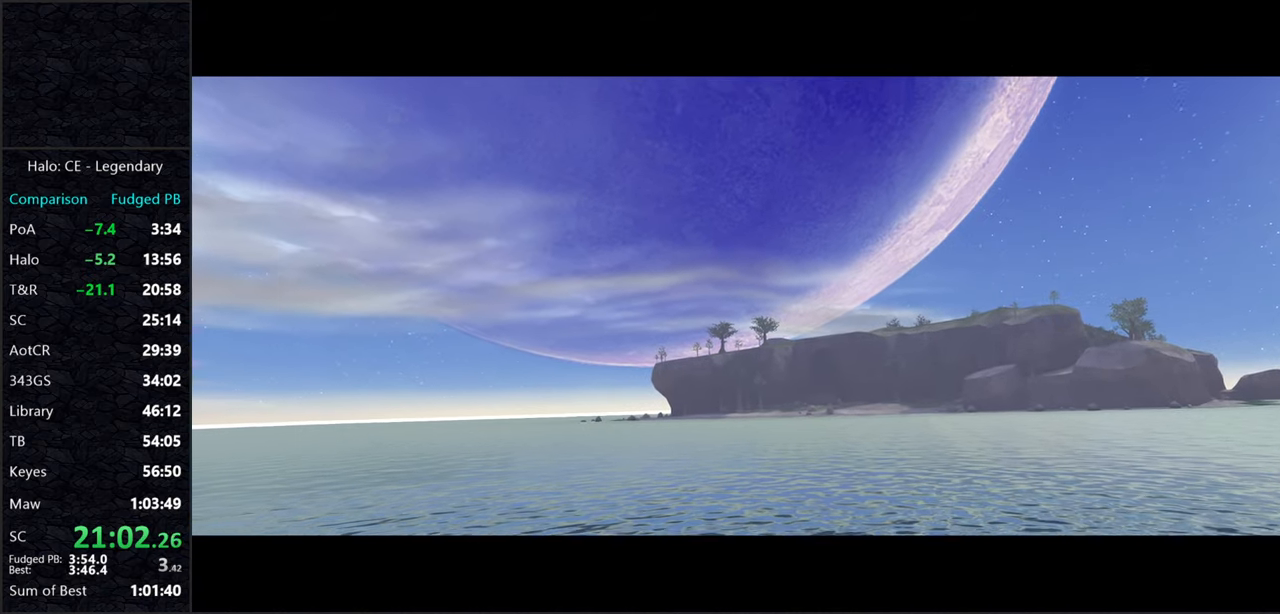
{"keys": [], "mouse": [], "events": []}
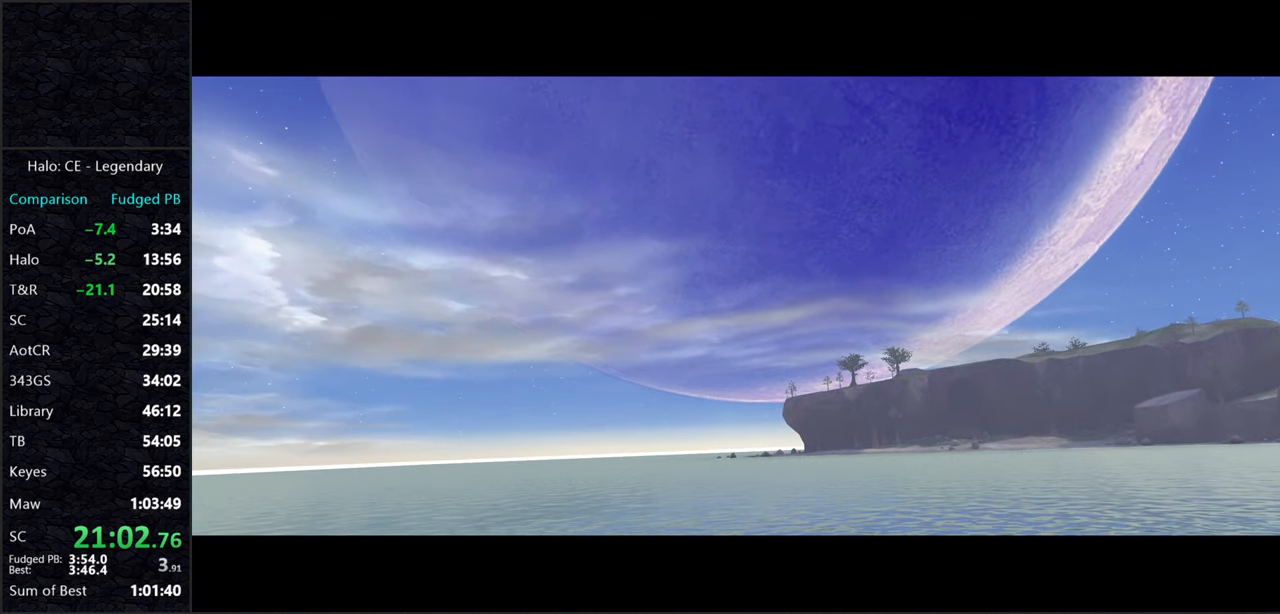
{"keys": [], "mouse": [], "events": []}
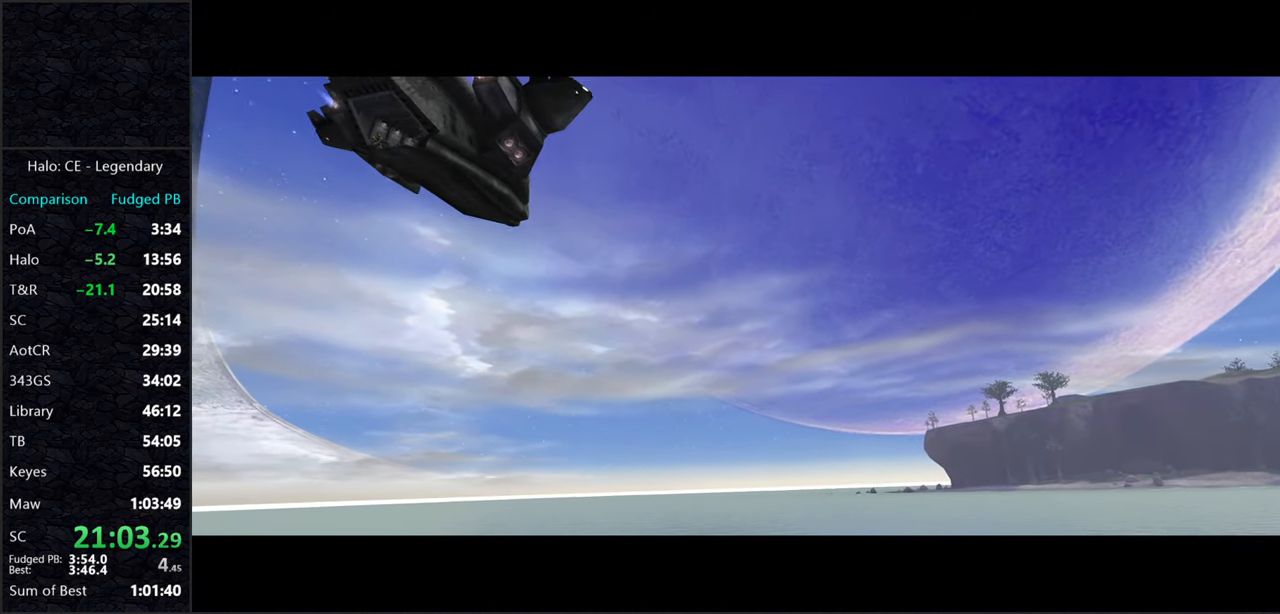
{"keys": [], "mouse": [], "events": []}
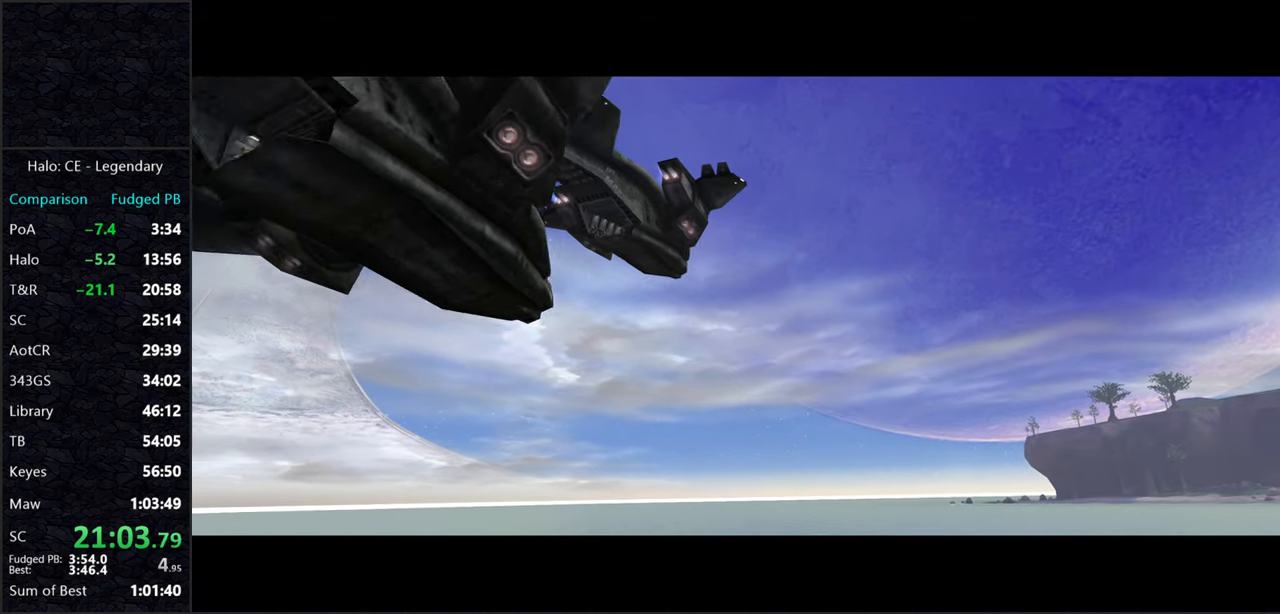
{"keys": [], "mouse": [], "events": [[316, "mouse_left", "down"], [416, "mouse_left", "up"]]}
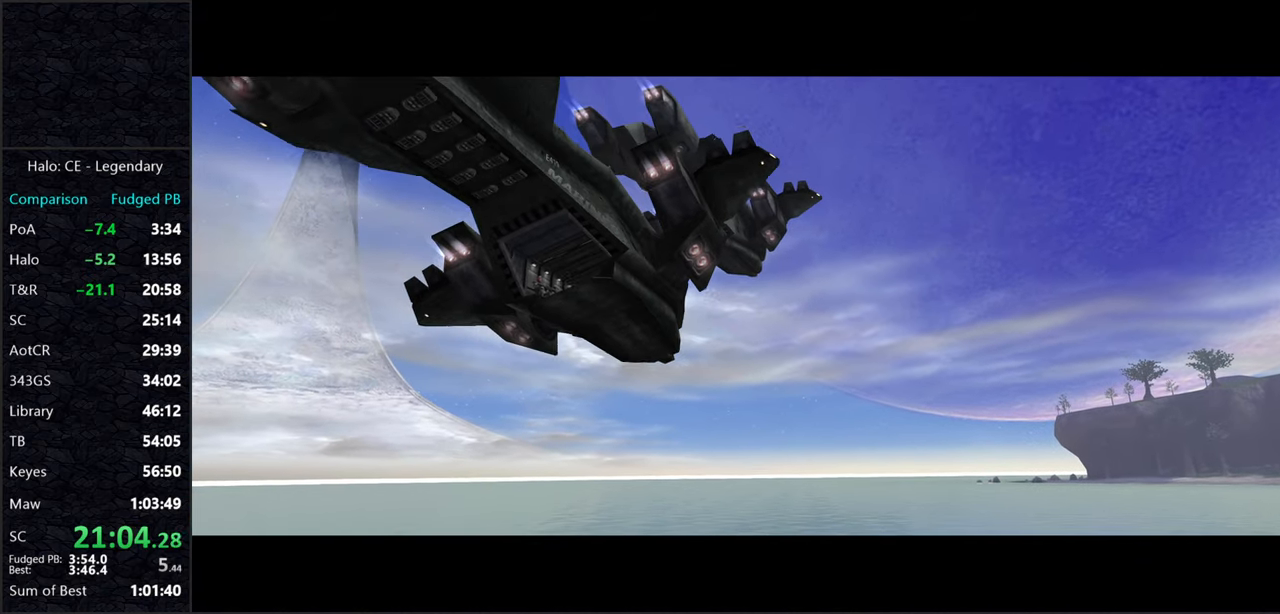
{"keys": [], "mouse": [], "events": [[150, "mouse_left", "down"], [200, "mouse_left", "up"]]}
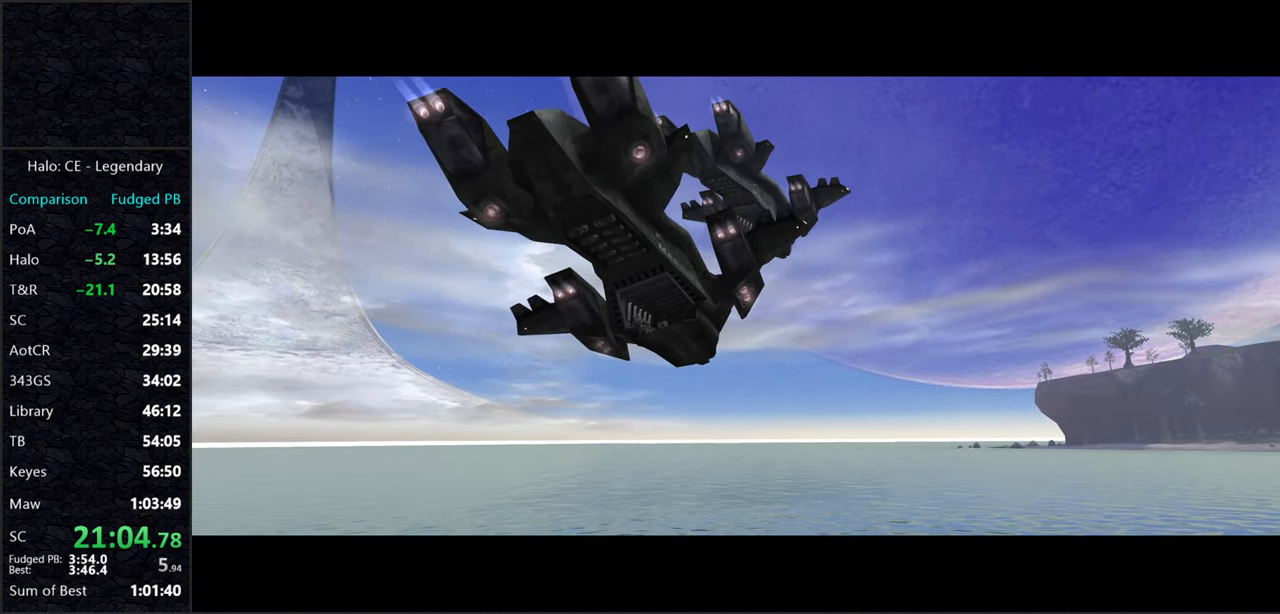
{"keys": [], "mouse": [], "events": []}
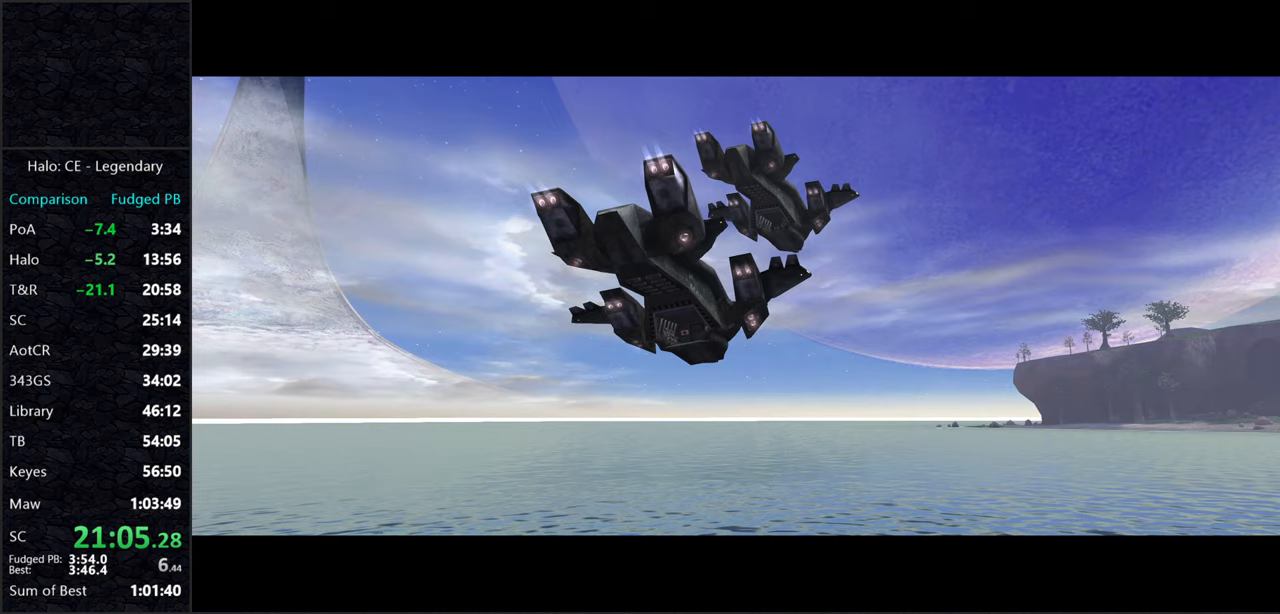
{"keys": [], "mouse": [], "events": []}
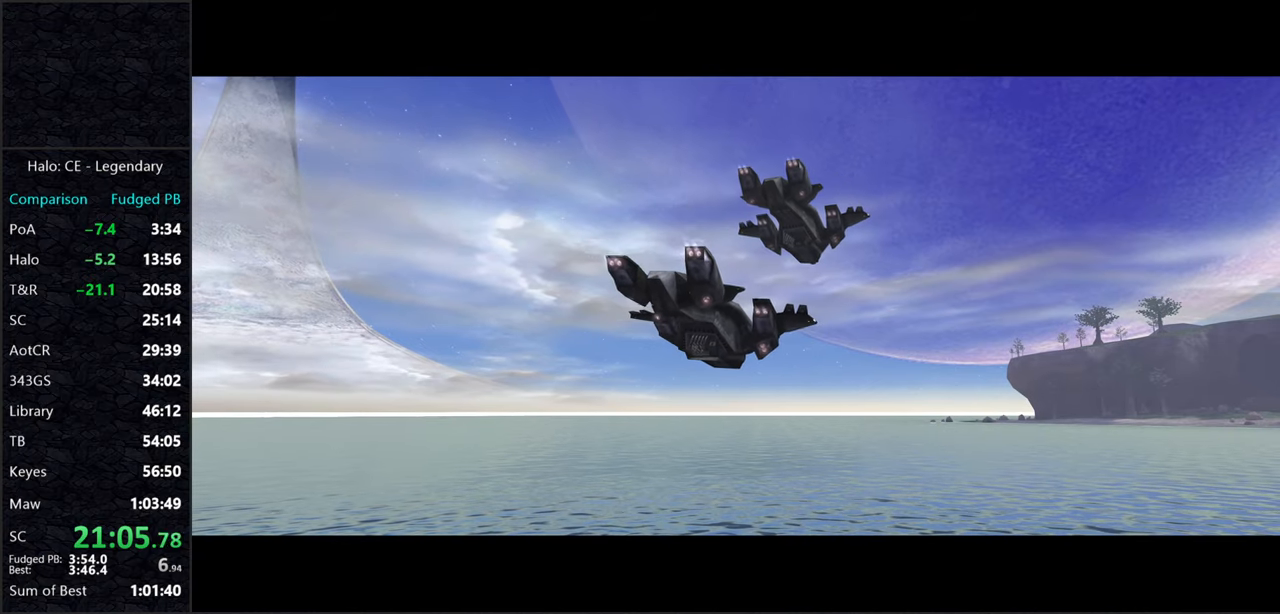
{"keys": [], "mouse": [], "events": []}
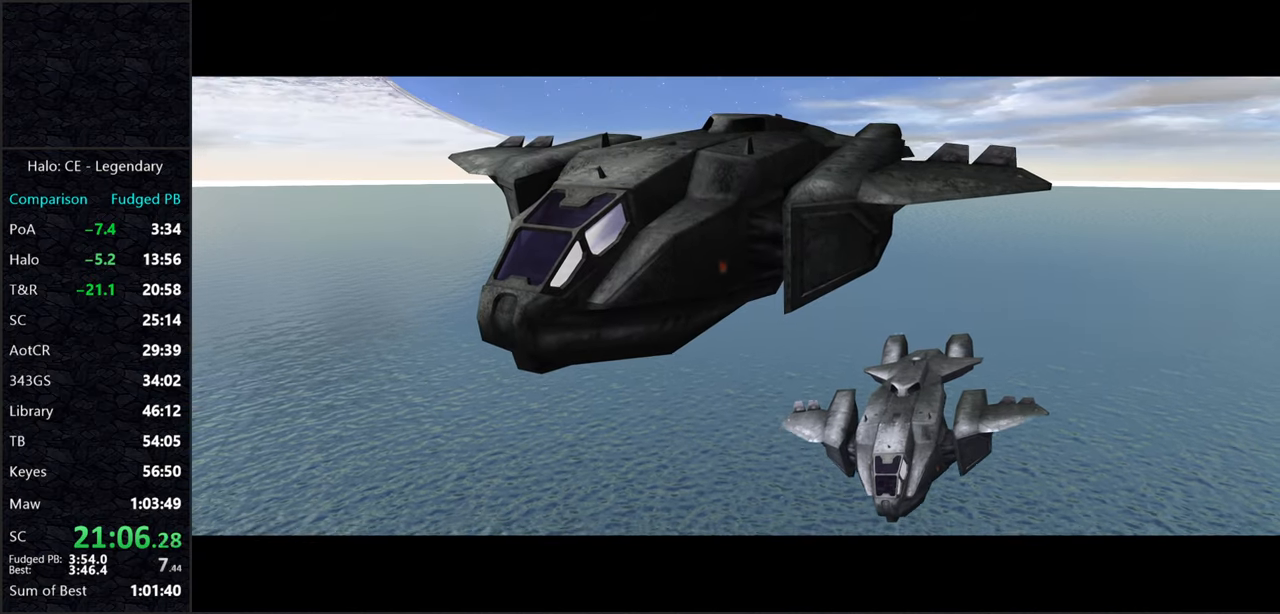
{"keys": [], "mouse": [], "events": []}
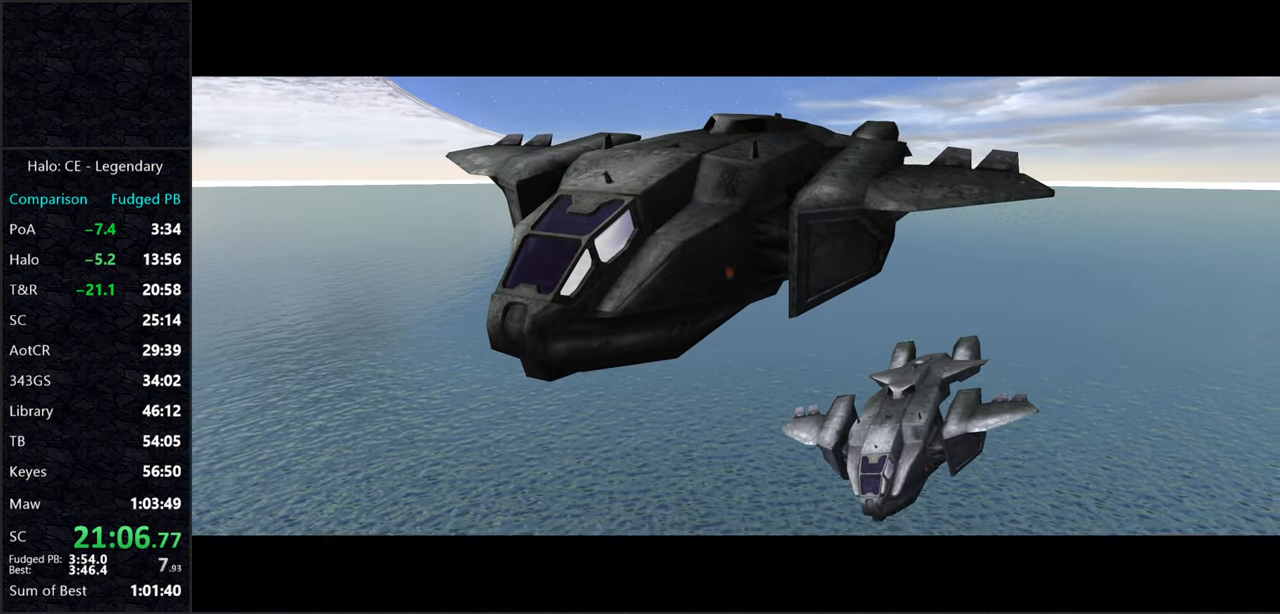
{"keys": [], "mouse": [], "events": []}
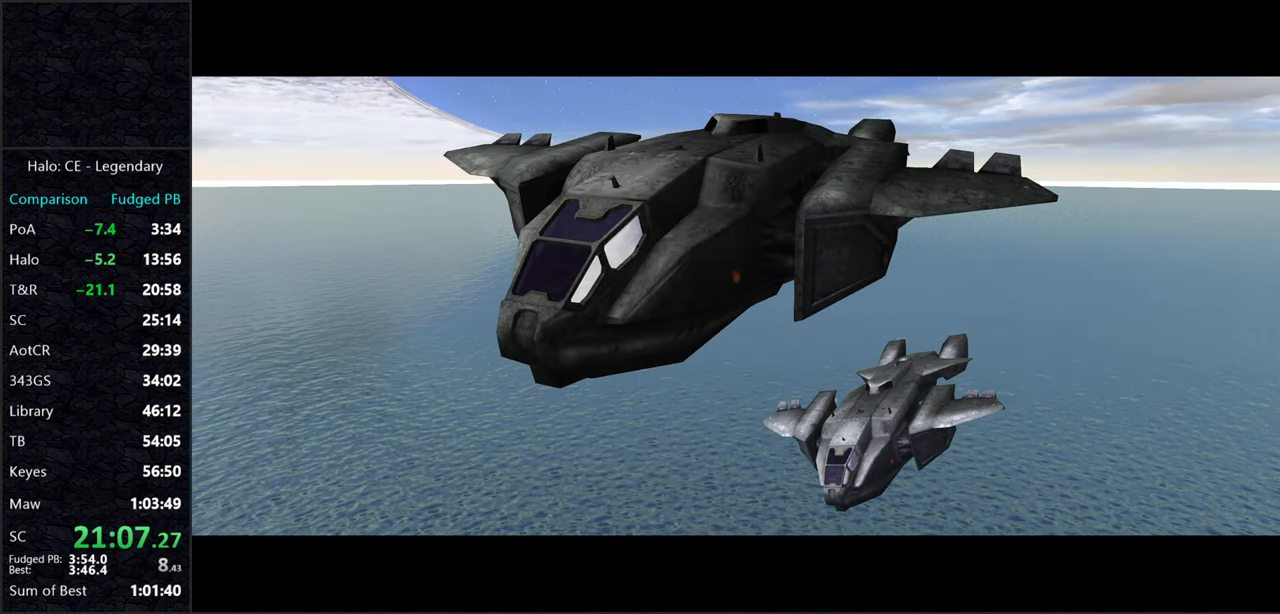
{"keys": [], "mouse": [], "events": []}
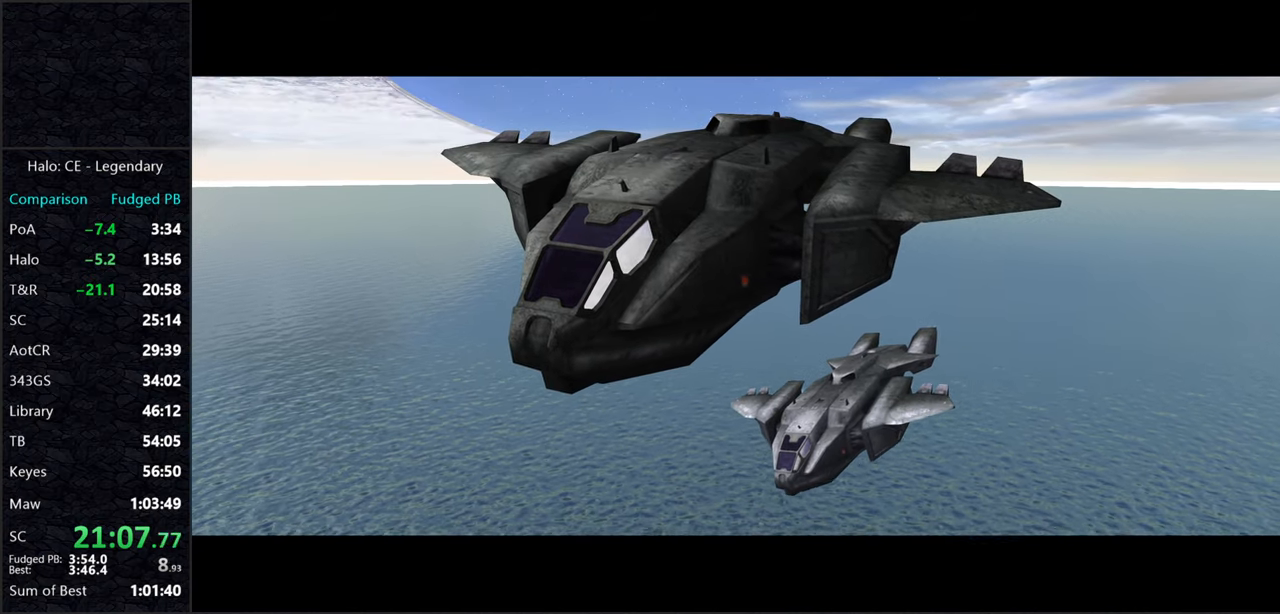
{"keys": [], "mouse": [], "events": [[217, "mouse_left", "down"], [300, "mouse_left", "up"]]}
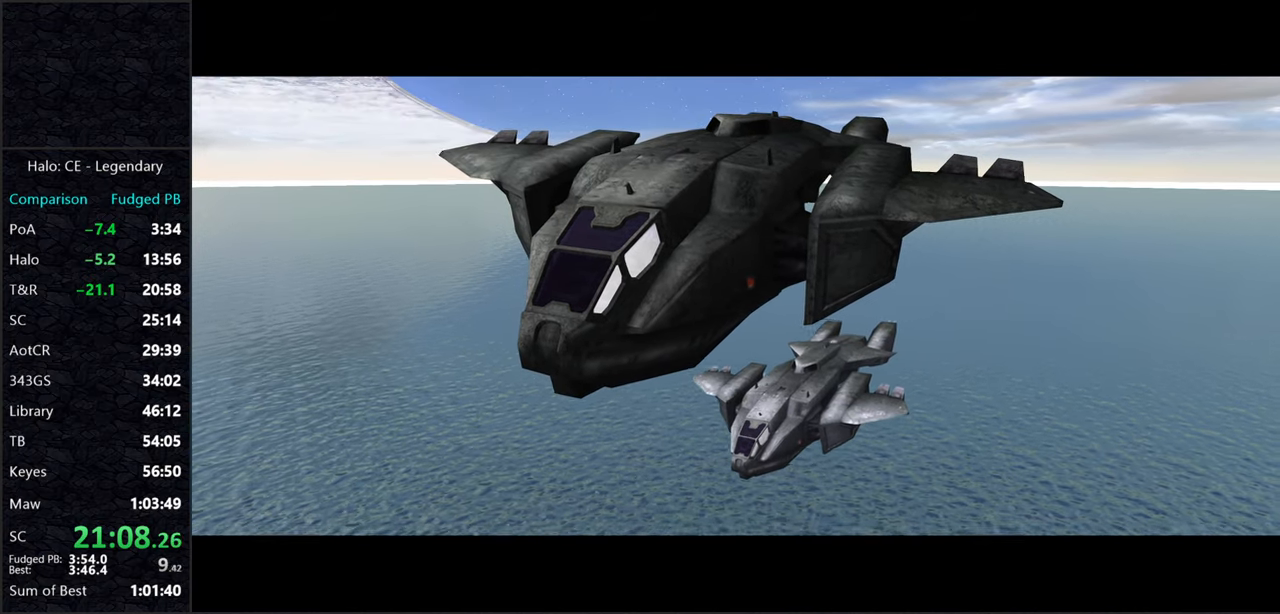
{"keys": [], "mouse": [], "events": []}
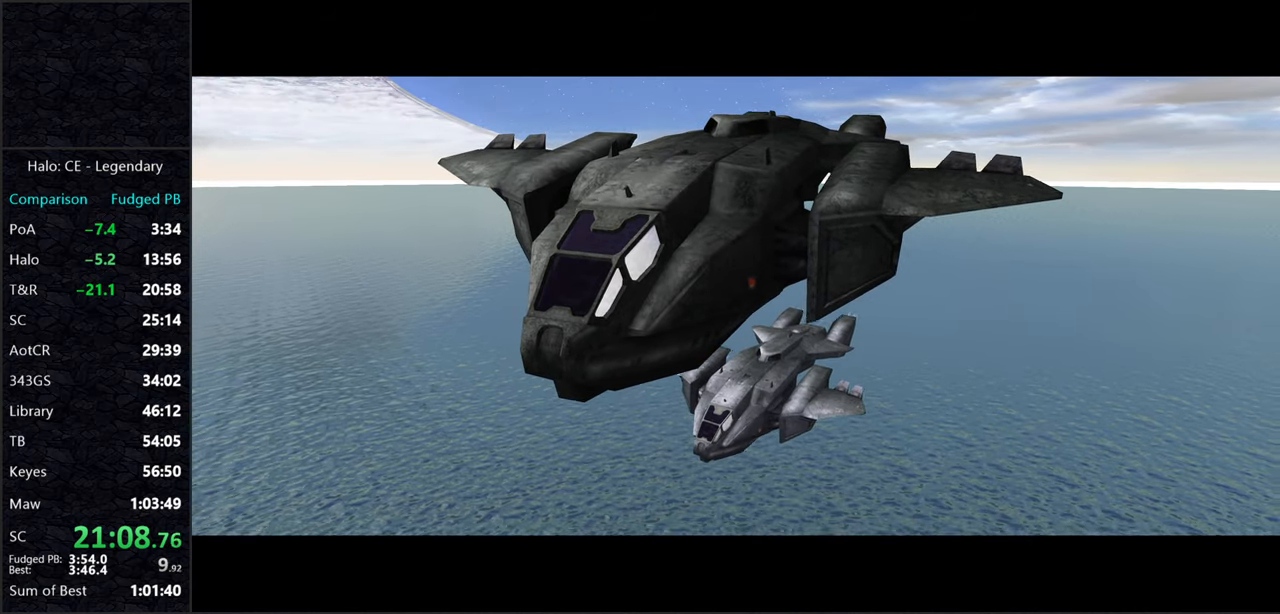
{"keys": [], "mouse": [], "events": []}
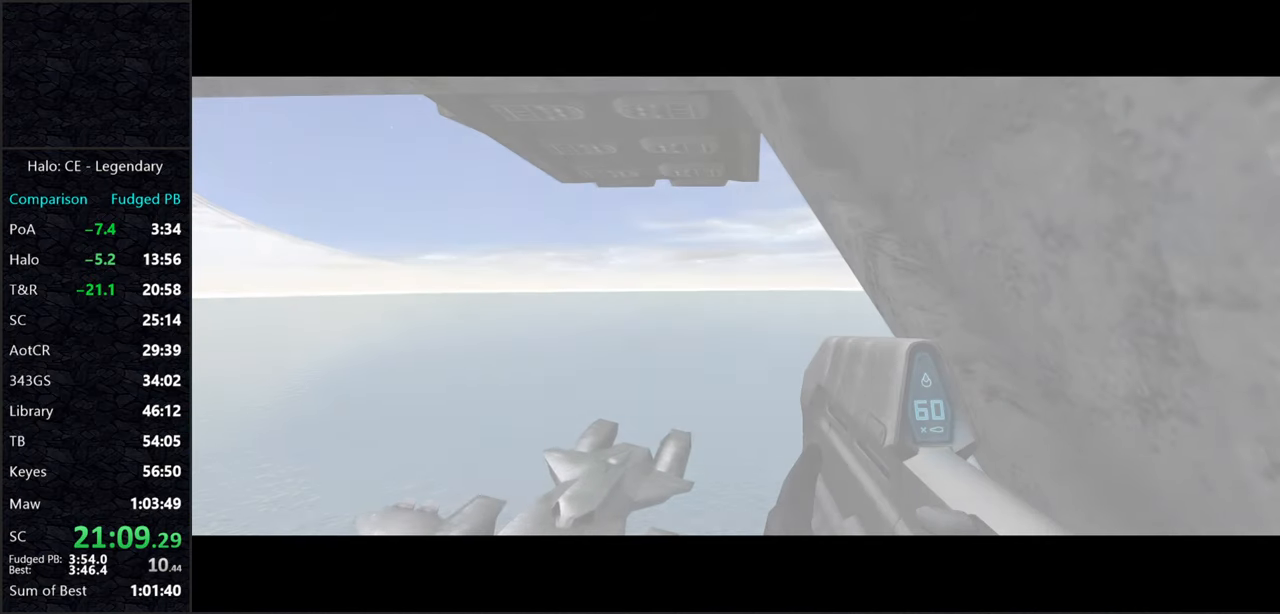
{"keys": [], "mouse": [], "events": []}
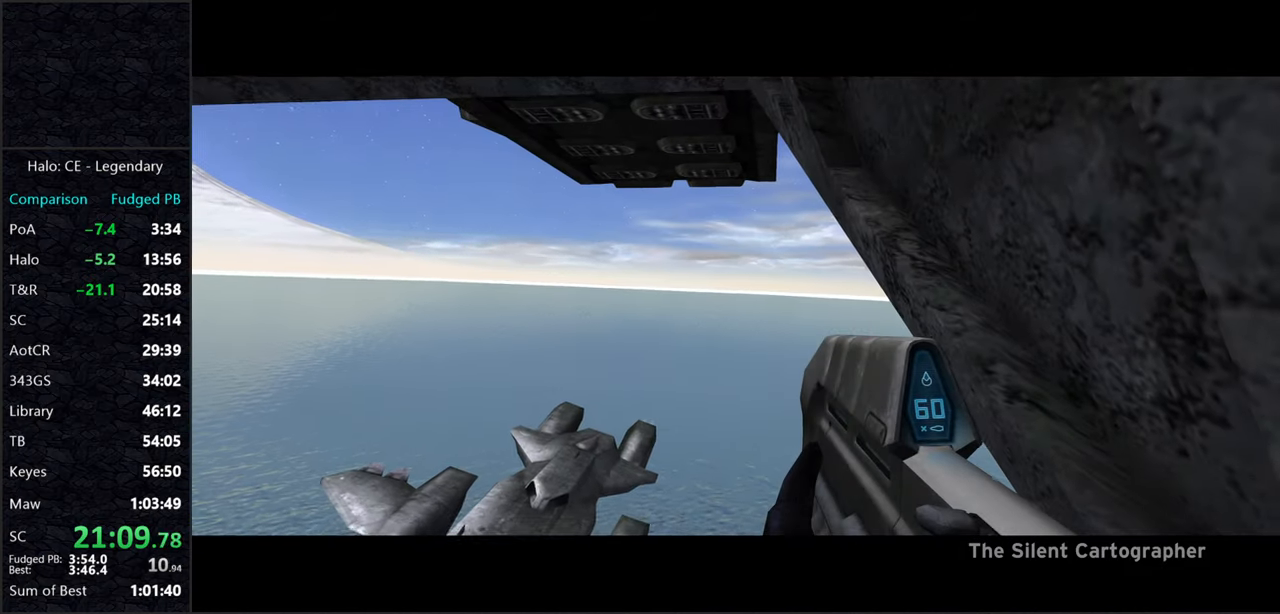
{"keys": [], "mouse": [], "events": []}
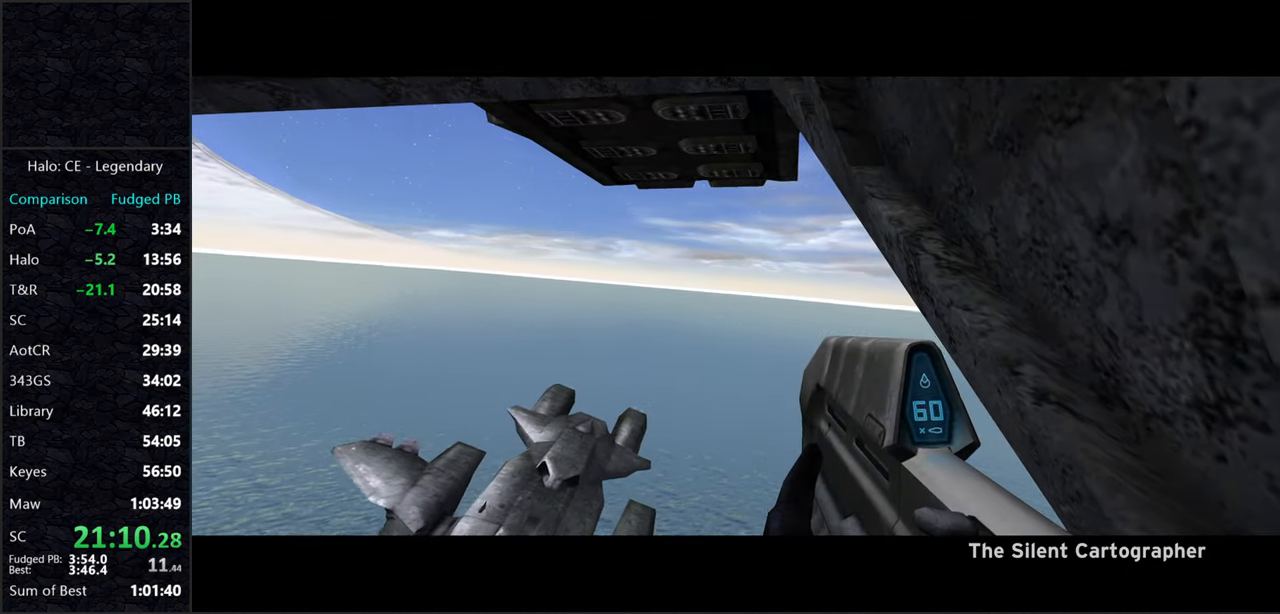
{"keys": [], "mouse": [], "events": []}
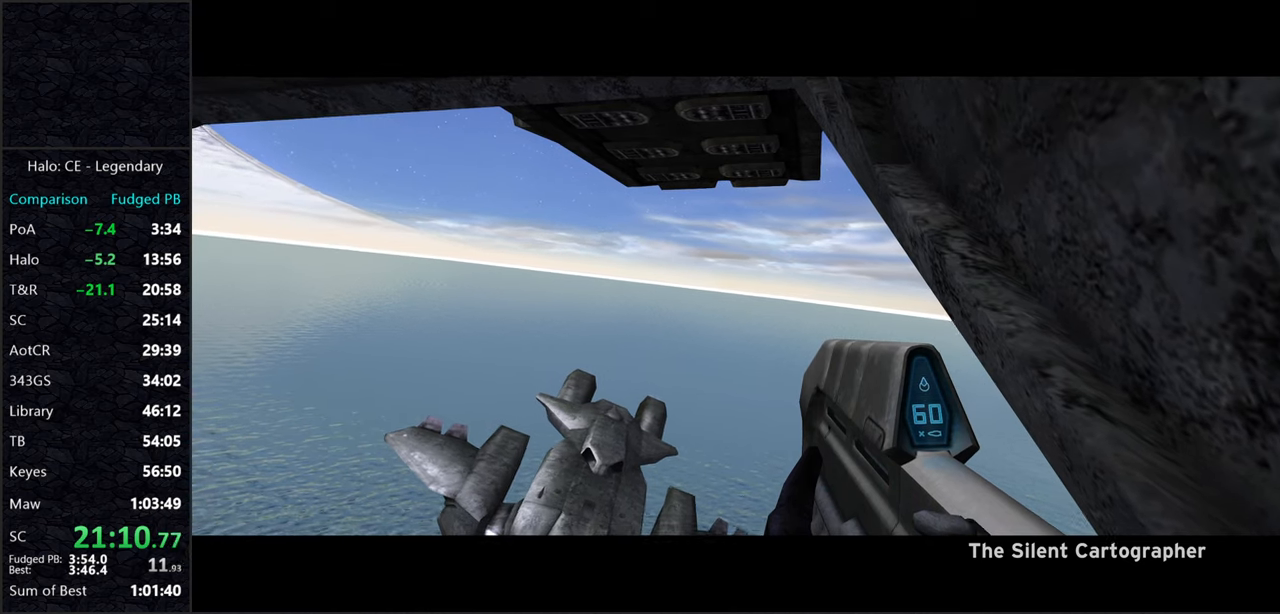
{"keys": [], "mouse": [], "events": []}
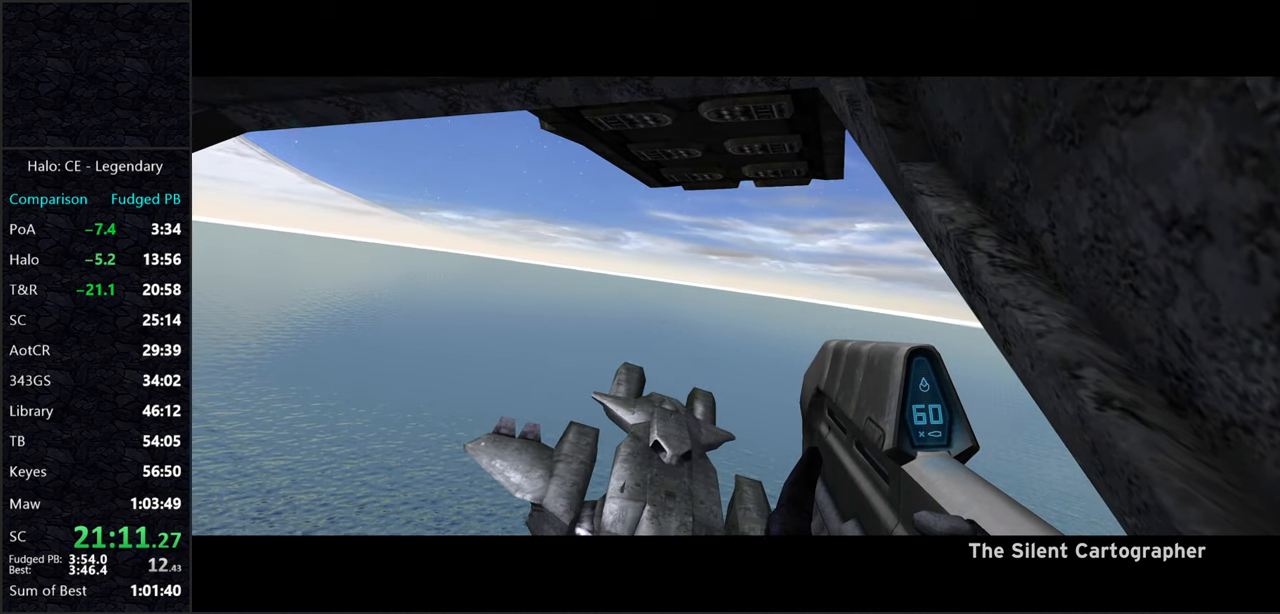
{"keys": [], "mouse": [], "events": [[184, "mouse_left", "down"], [284, "mouse_left", "up"]]}